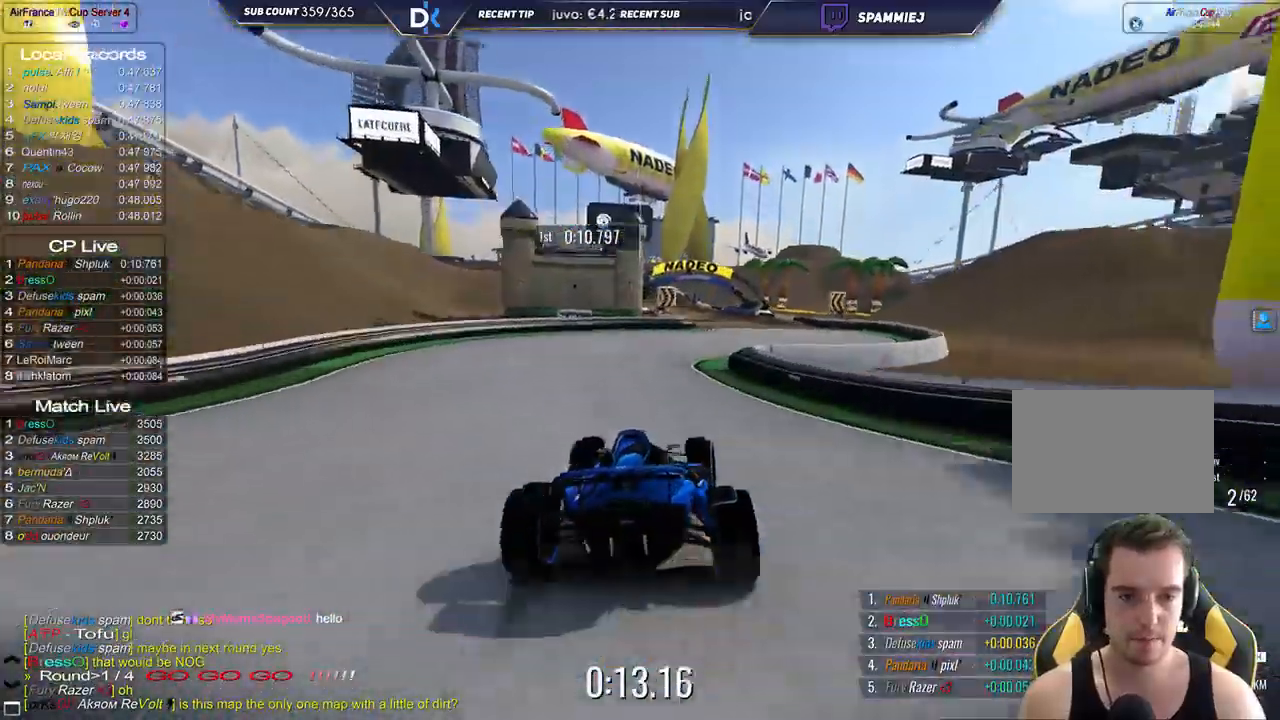
Gameplay with keyboard; each line is a JSON object with the keys held at the frame after it. "events" lists presses ("down") and releases ("up") of "down", "left", "right" and "up" between this image and that frame as [ms after this image, input, new state], when the widget could be followed in between. No other keys are recorded. Mouse input is not recorded.
{"keys": ["left", "up"], "events": [[233, "right", "up"], [317, "left", "down"]]}
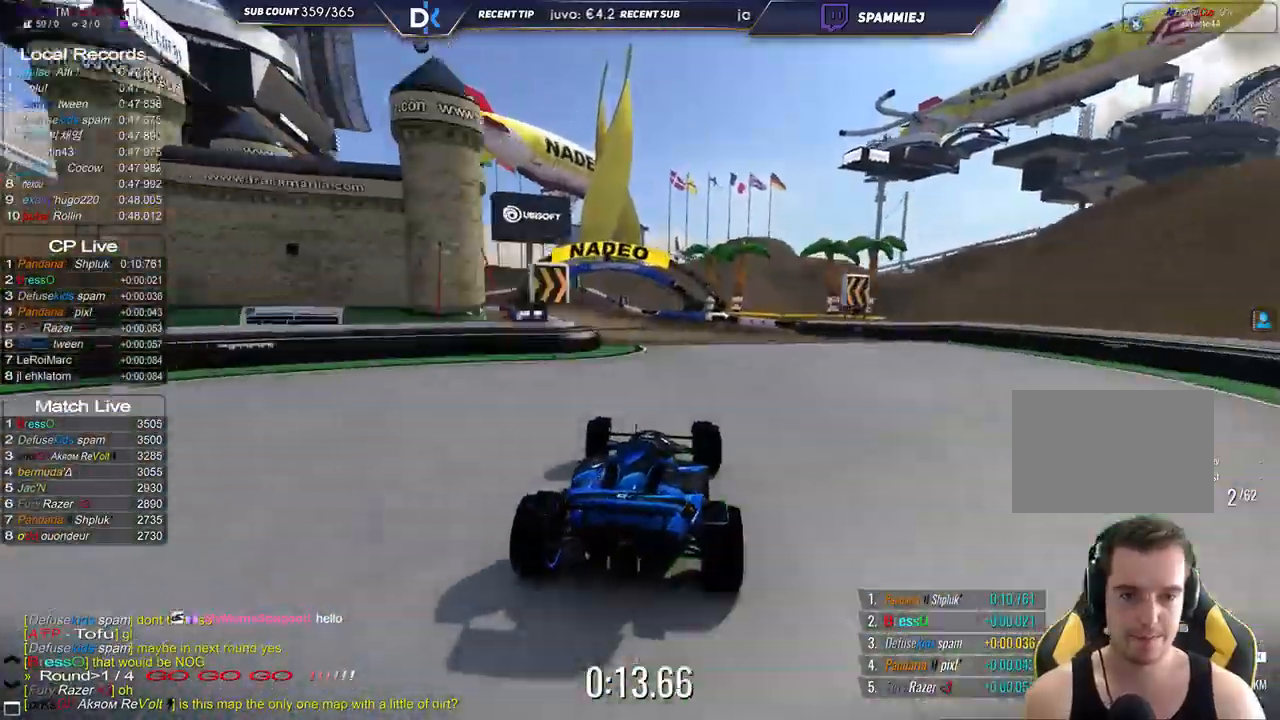
{"keys": ["down", "left", "up"], "events": [[317, "down", "down"]]}
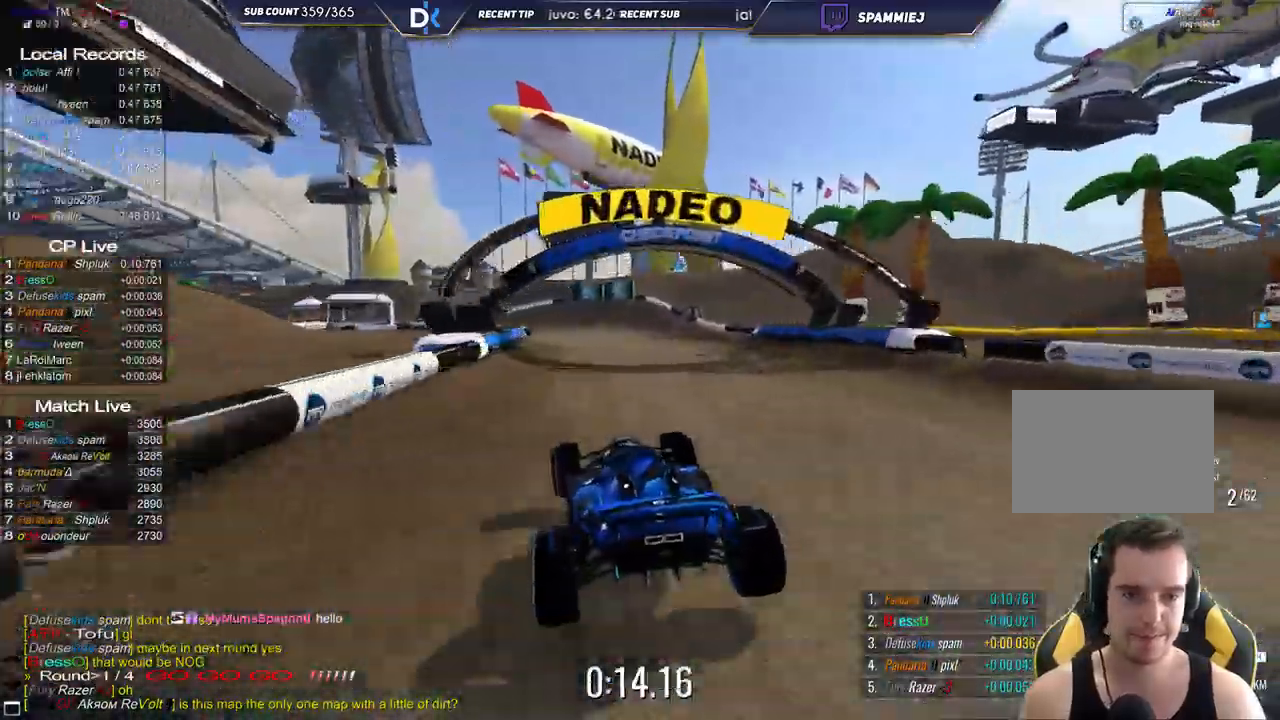
{"keys": ["left", "up"], "events": [[217, "down", "up"], [317, "up", "up"], [400, "up", "down"]]}
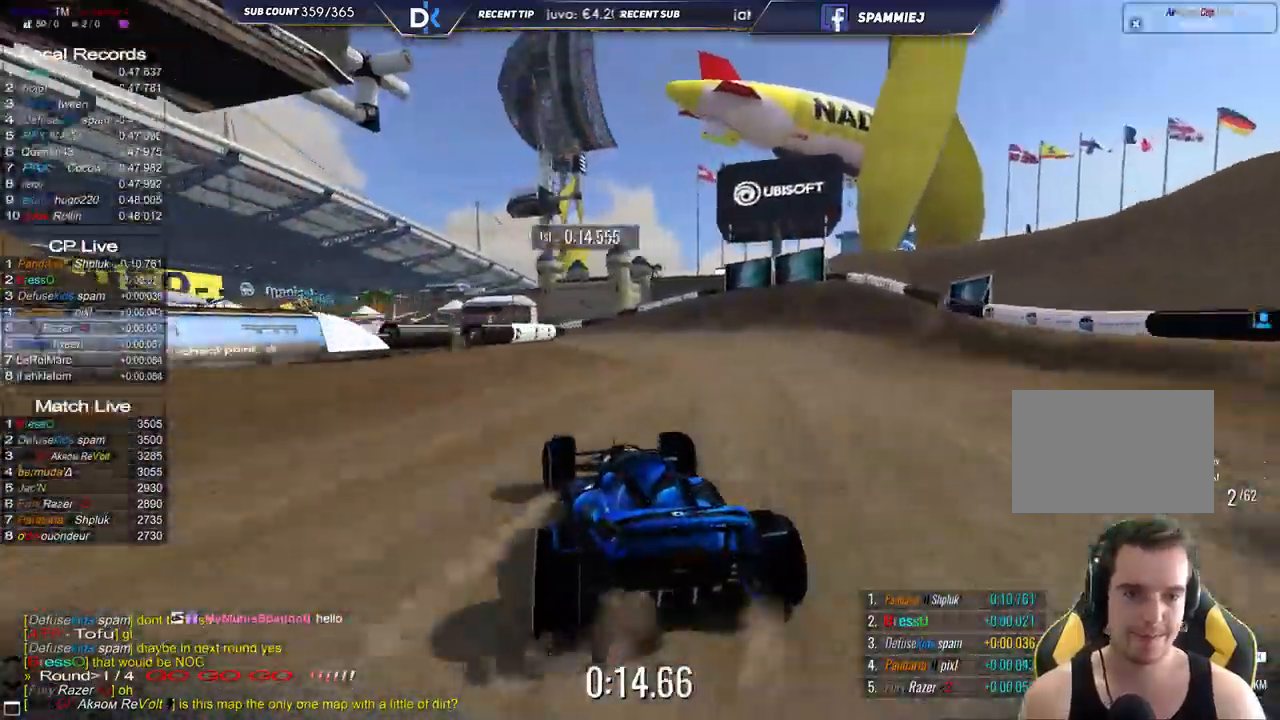
{"keys": ["left", "up"], "events": []}
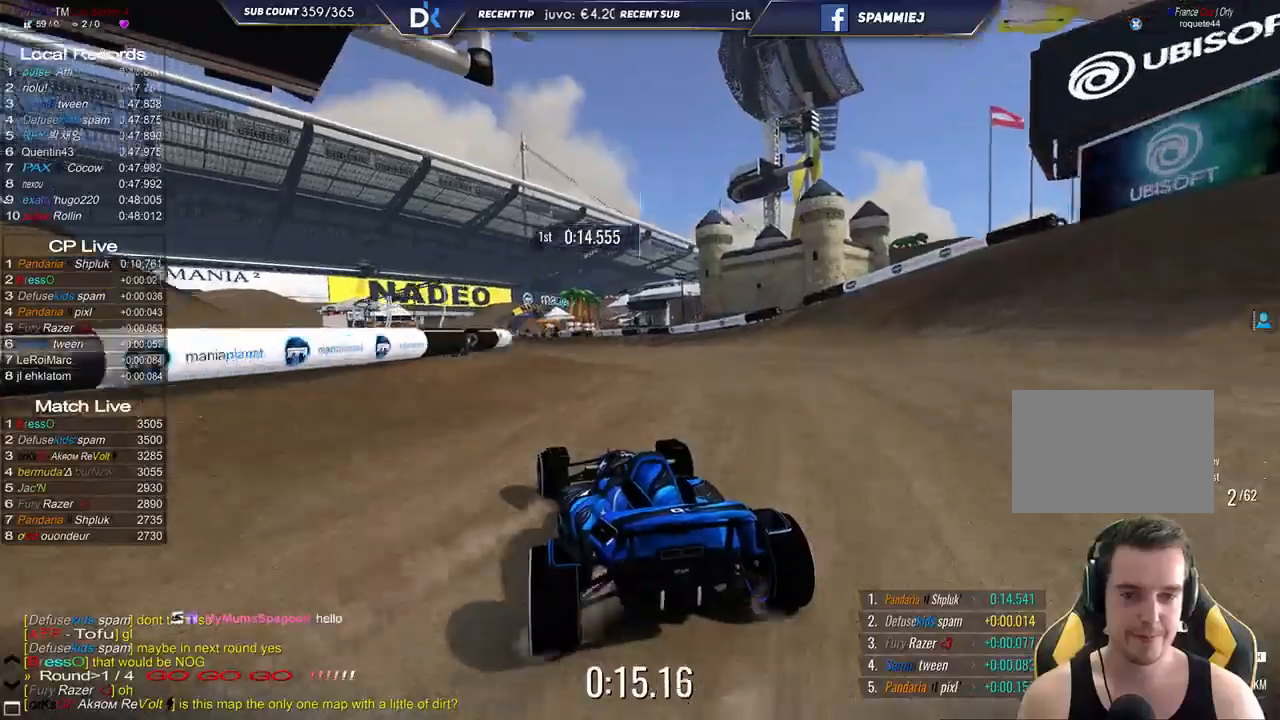
{"keys": ["up"], "events": [[450, "left", "up"]]}
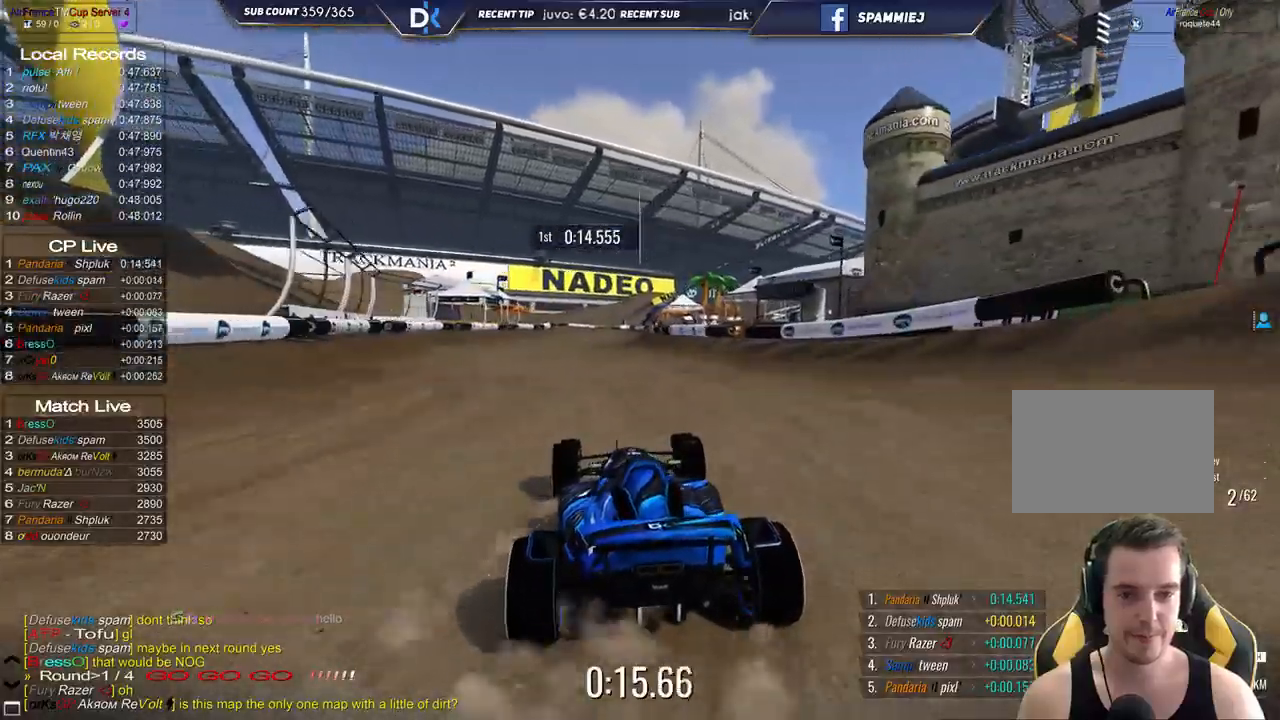
{"keys": ["up"], "events": [[117, "left", "down"], [333, "left", "up"]]}
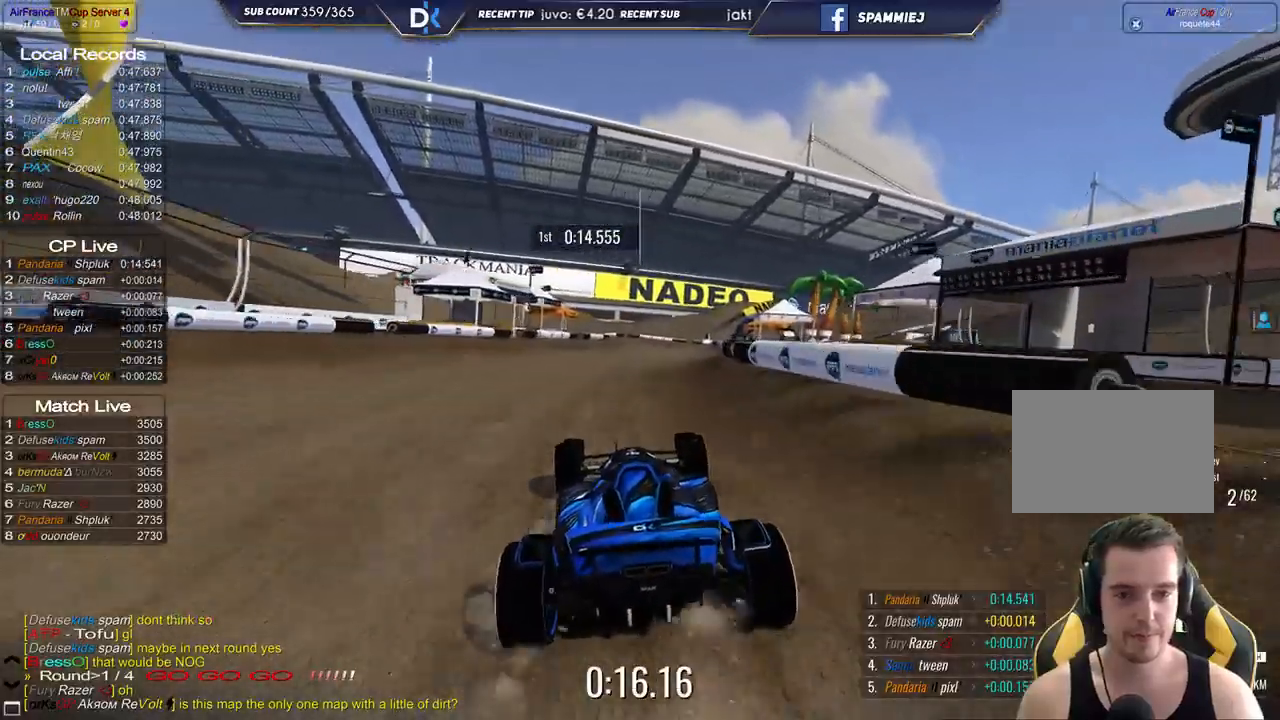
{"keys": ["up"], "events": [[17, "left", "down"], [150, "left", "up"], [250, "left", "down"], [367, "left", "up"]]}
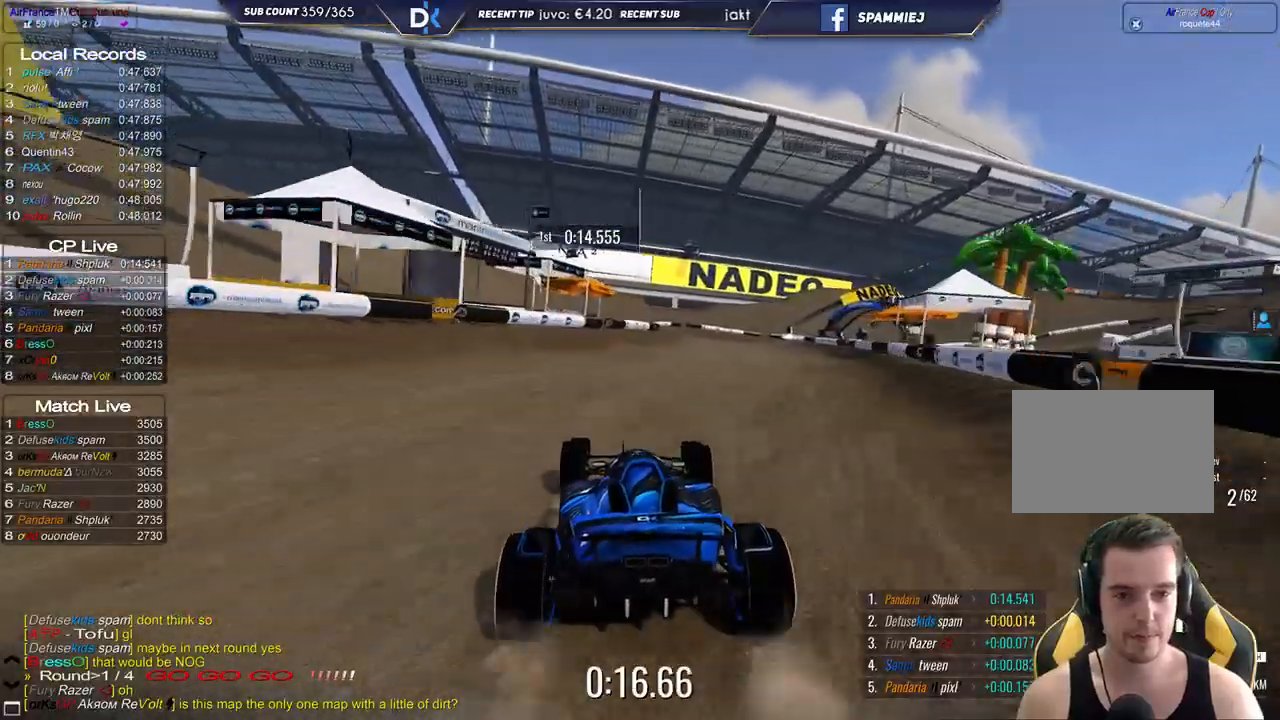
{"keys": ["right", "up"], "events": [[67, "right", "down"]]}
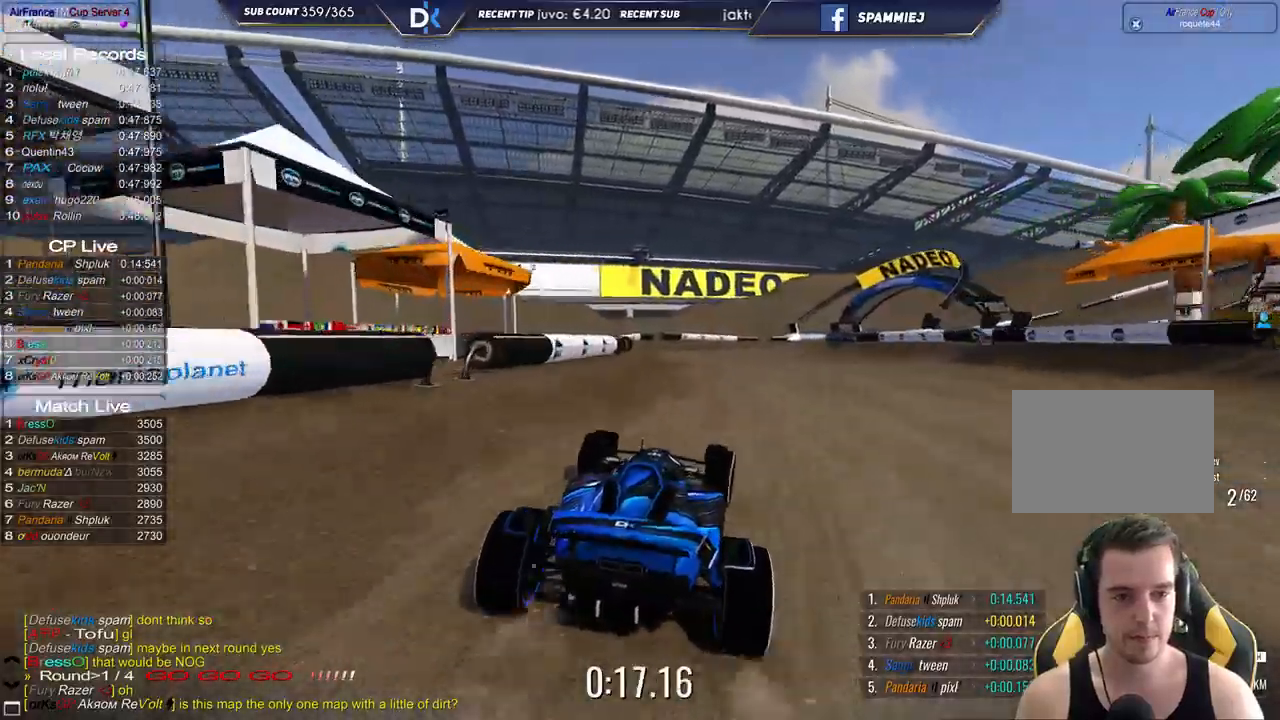
{"keys": ["right", "up"], "events": [[350, "up", "up"], [450, "up", "down"]]}
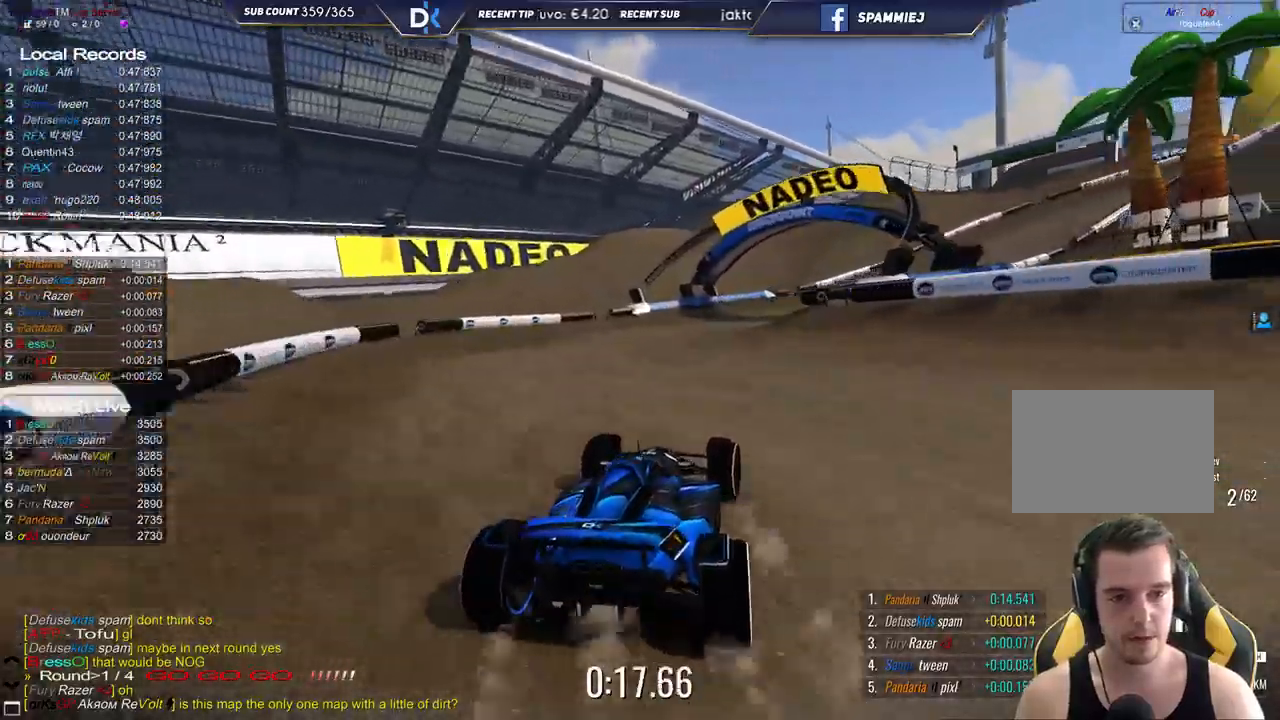
{"keys": ["right", "up"], "events": []}
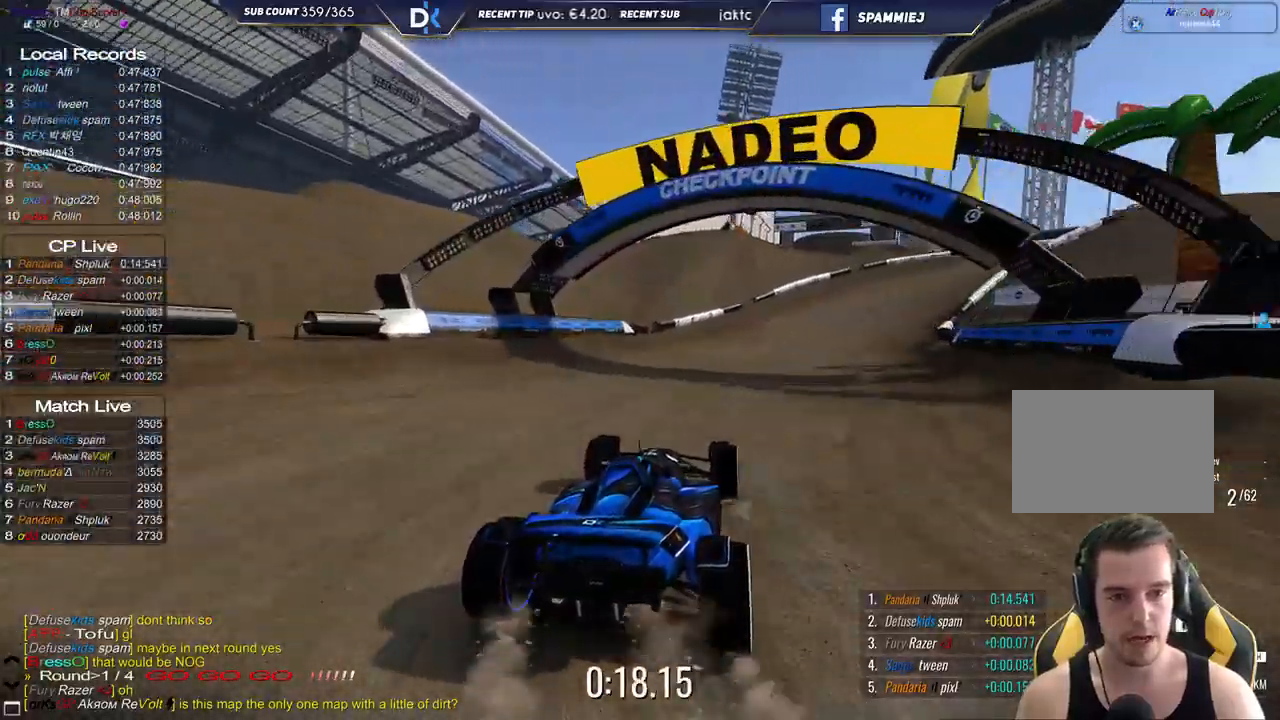
{"keys": ["right", "up"], "events": [[117, "right", "up"], [200, "right", "down"]]}
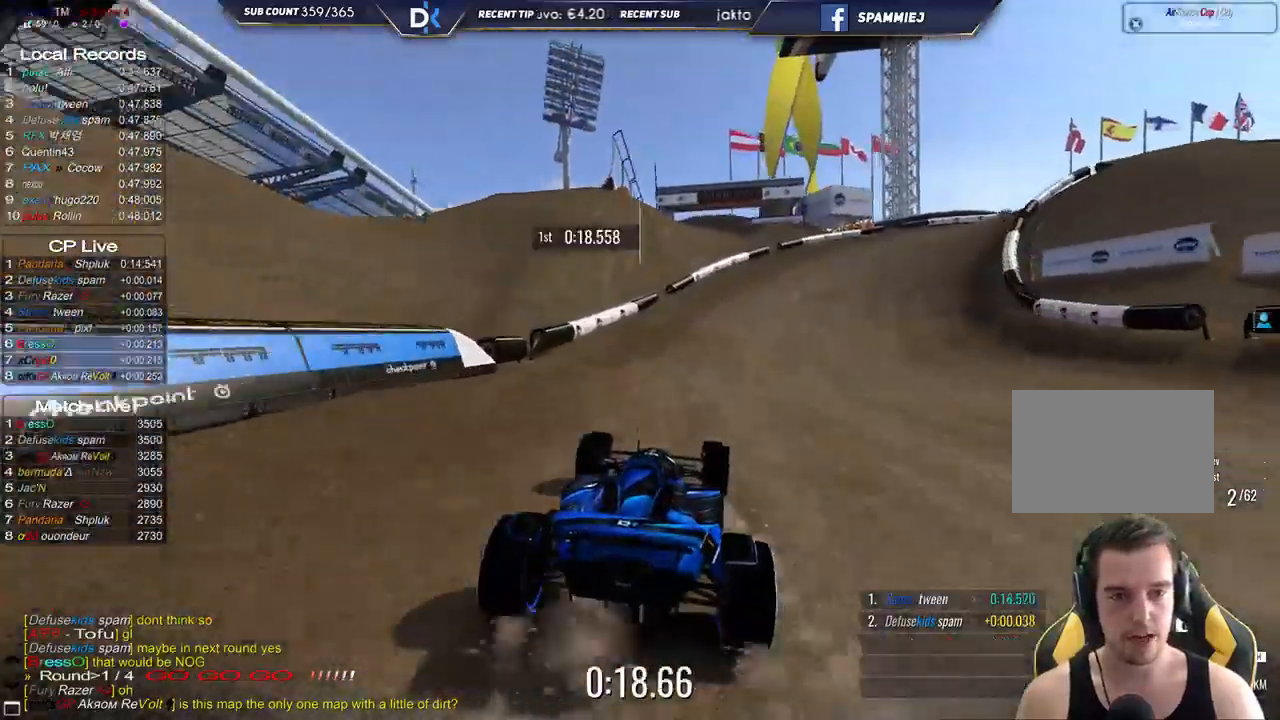
{"keys": ["right", "up"], "events": []}
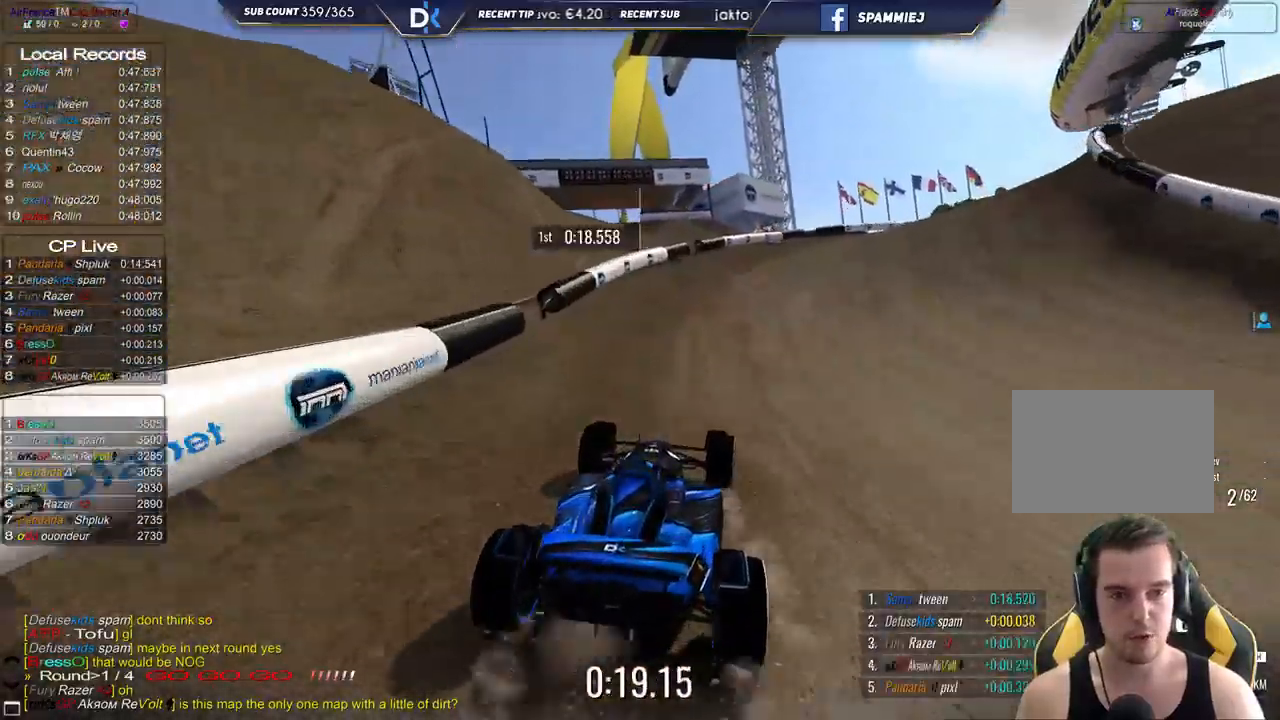
{"keys": ["right", "up"], "events": []}
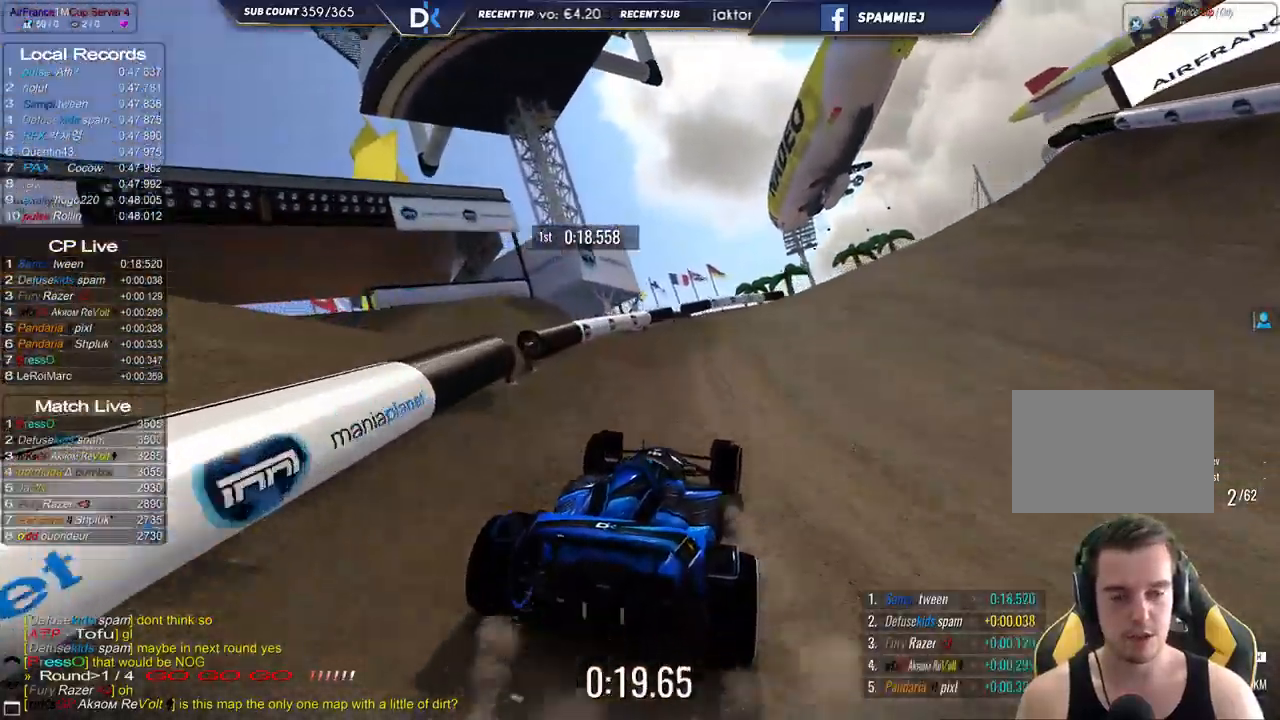
{"keys": ["right", "up"], "events": []}
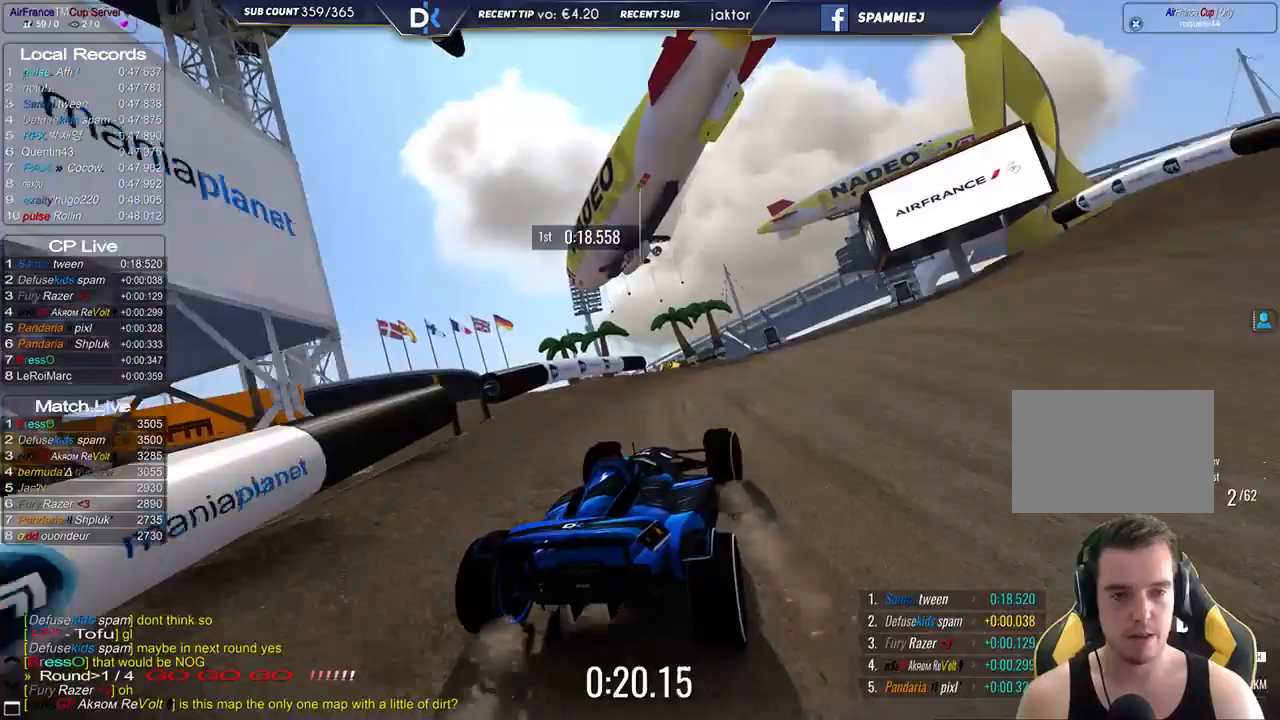
{"keys": ["right", "up"], "events": [[83, "right", "up"], [150, "right", "down"]]}
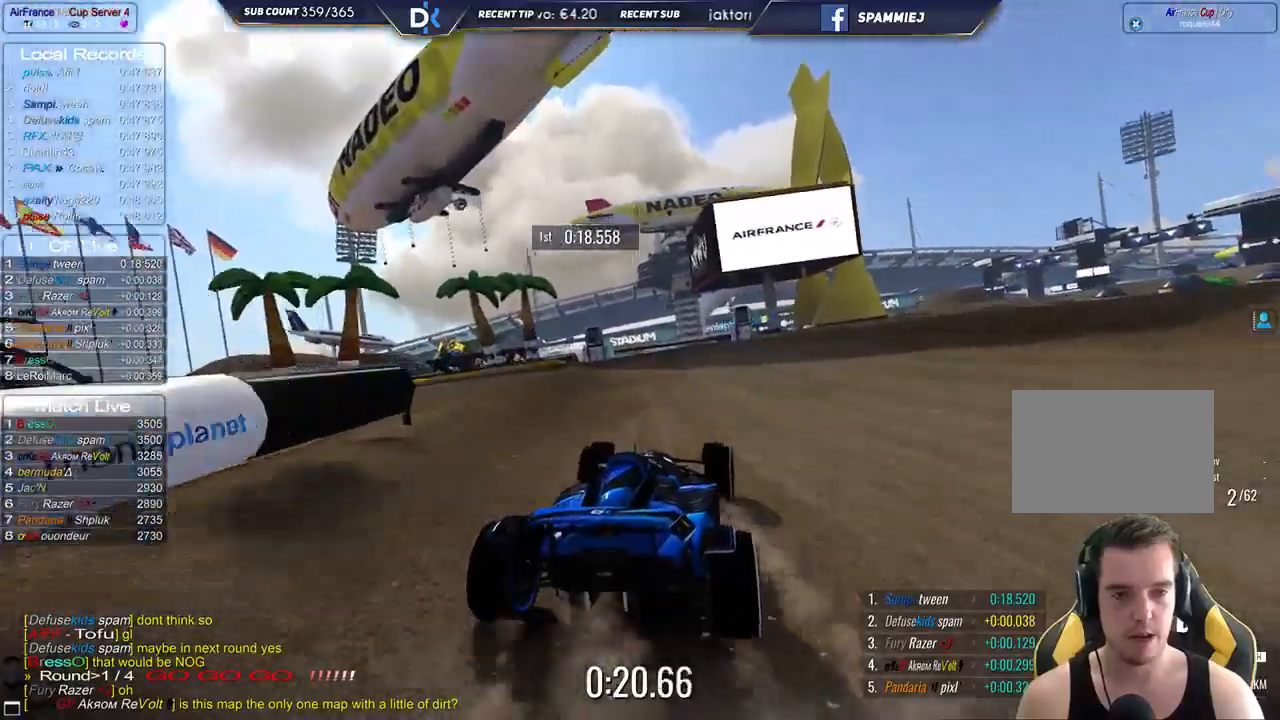
{"keys": ["left", "up"], "events": [[383, "right", "up"], [467, "left", "down"]]}
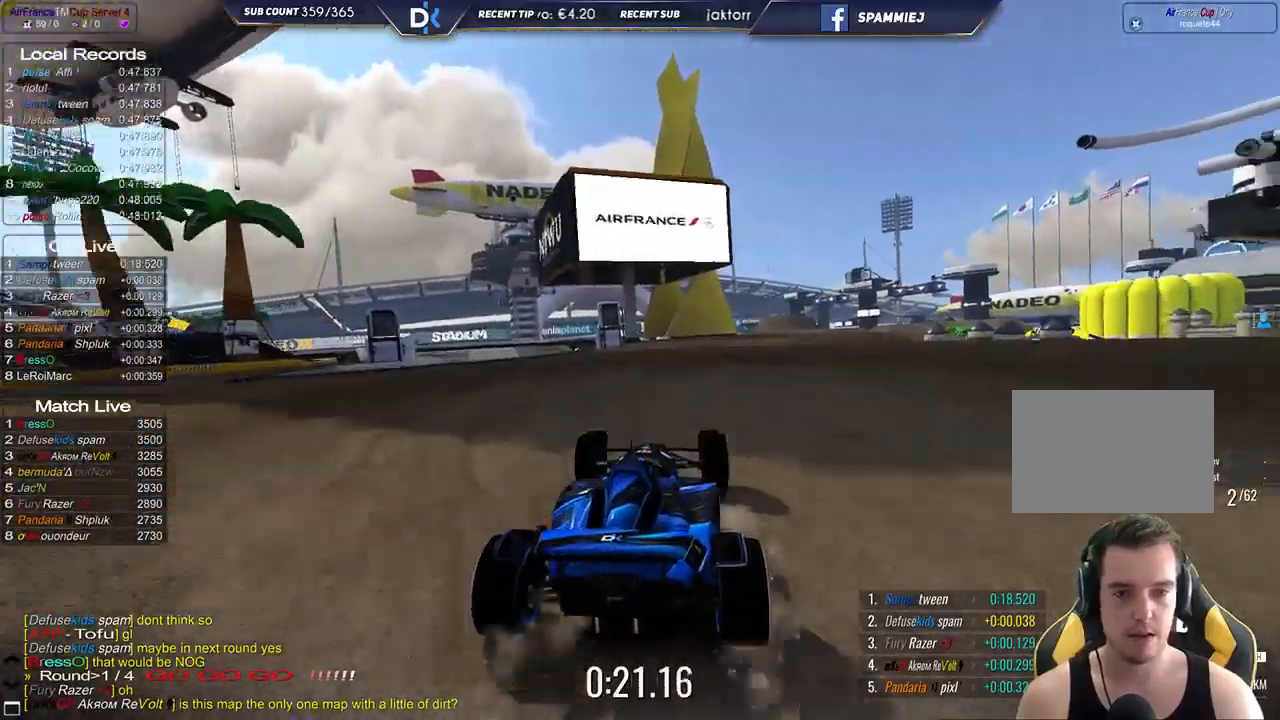
{"keys": ["up"], "events": [[100, "left", "up"]]}
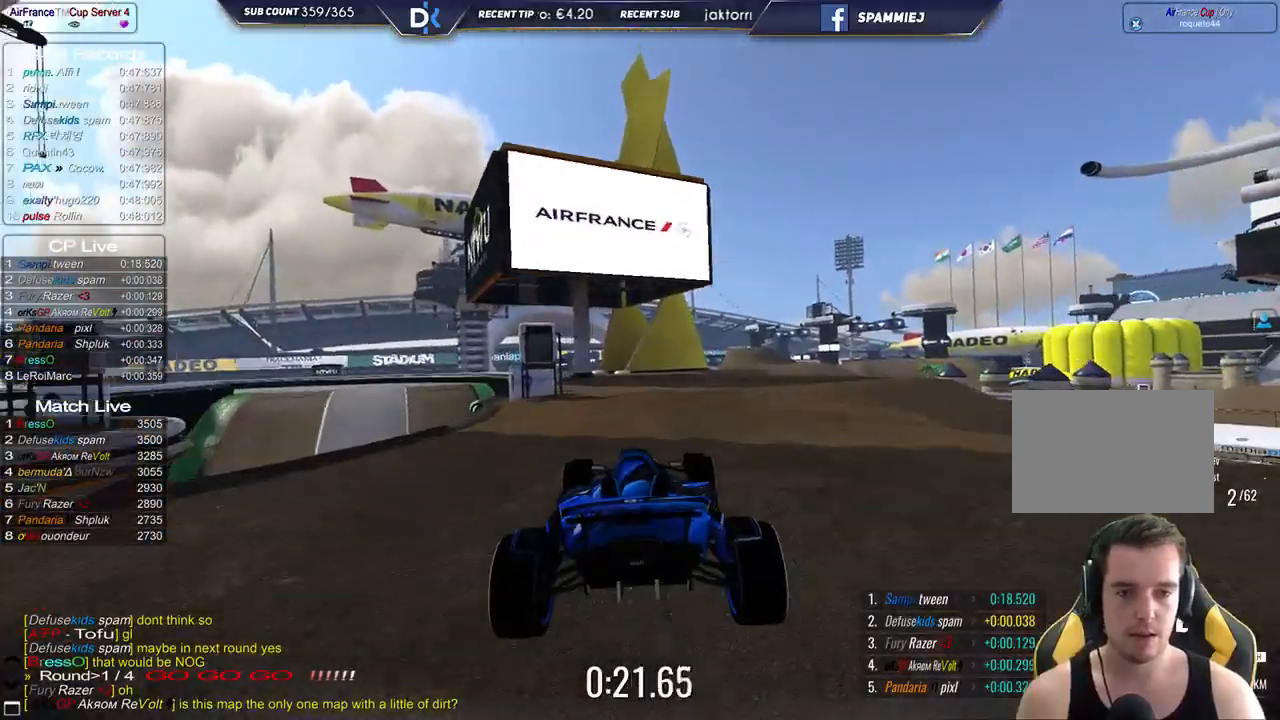
{"keys": ["left", "up"], "events": [[117, "left", "down"]]}
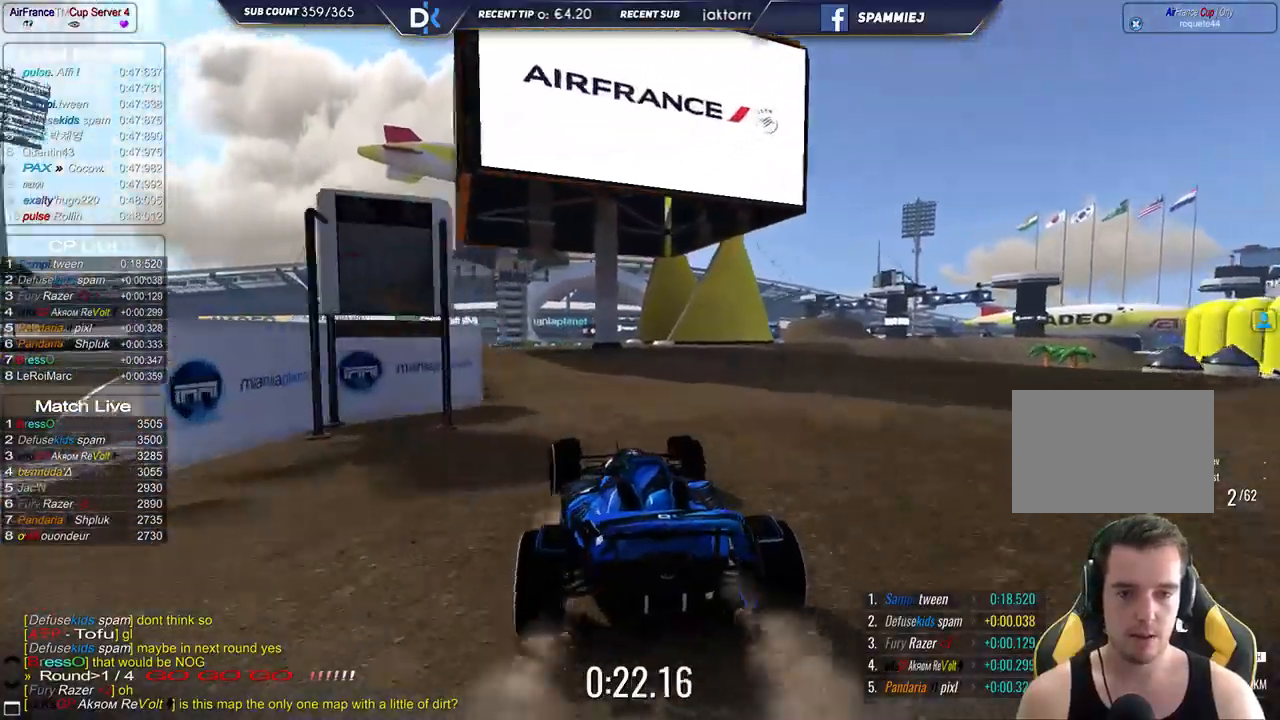
{"keys": ["left", "up"], "events": []}
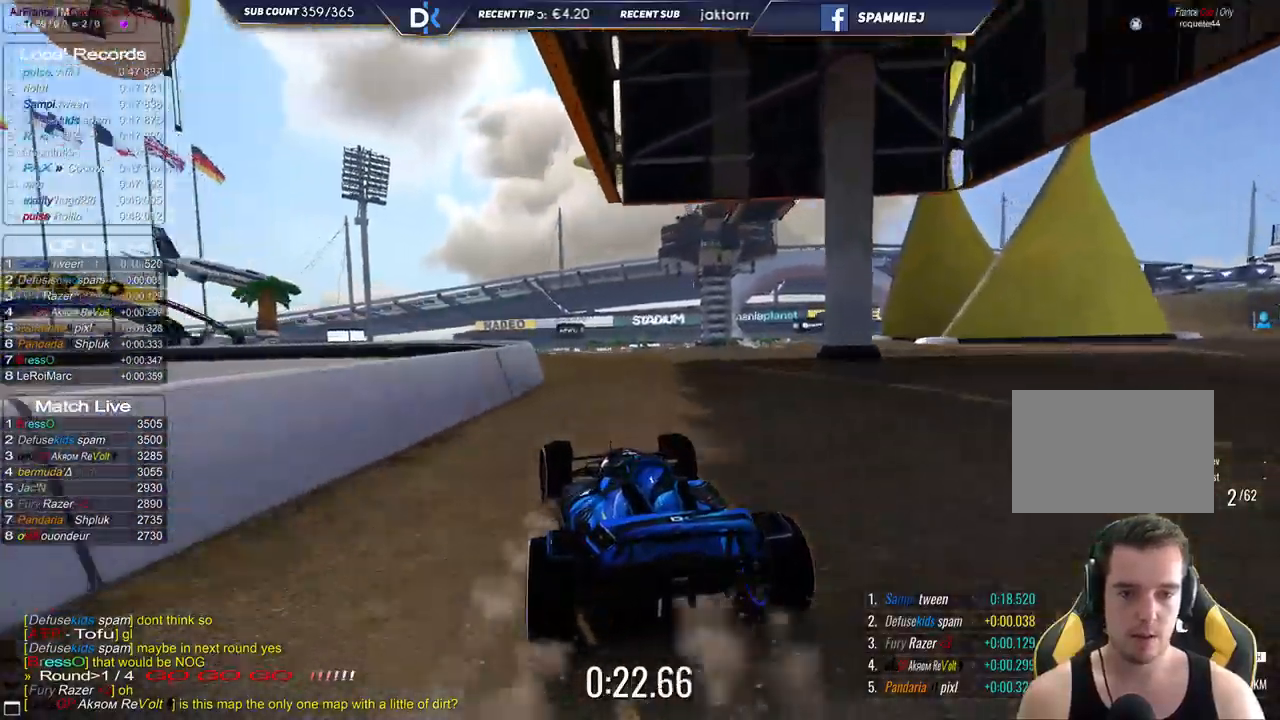
{"keys": ["left", "up"], "events": []}
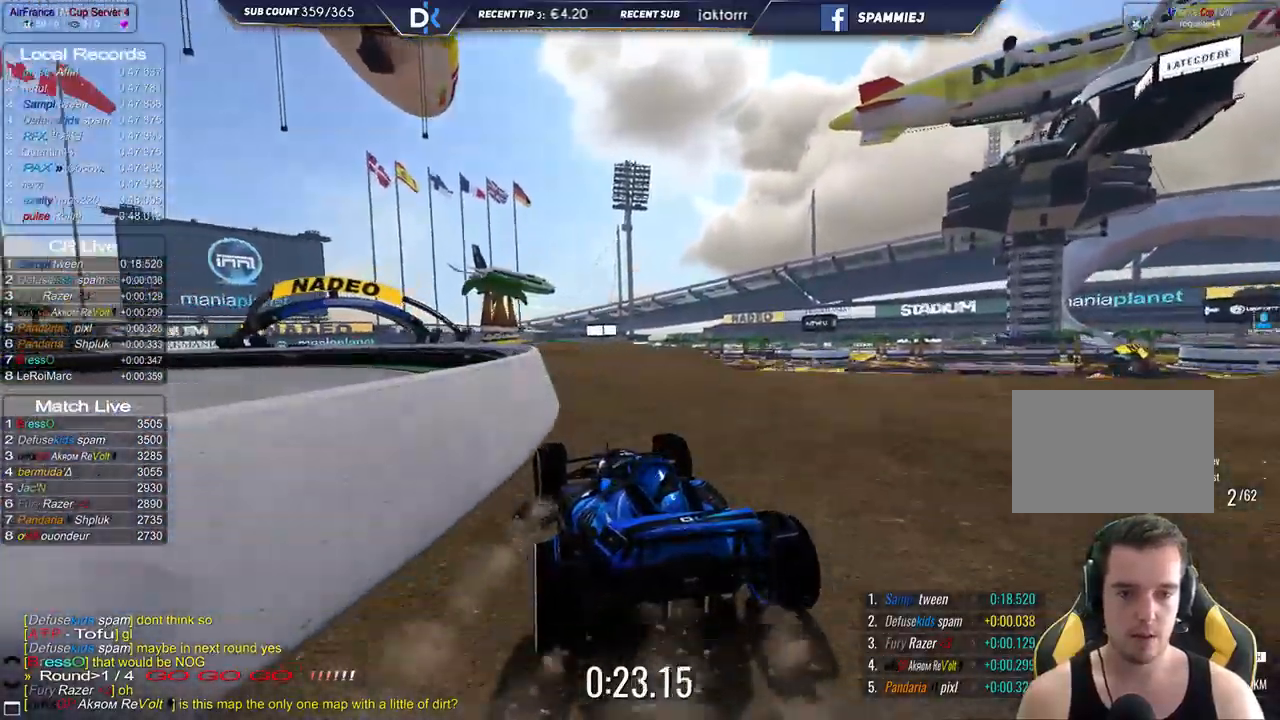
{"keys": ["left", "up"], "events": [[83, "left", "up"], [150, "left", "down"], [300, "left", "up"], [400, "left", "down"]]}
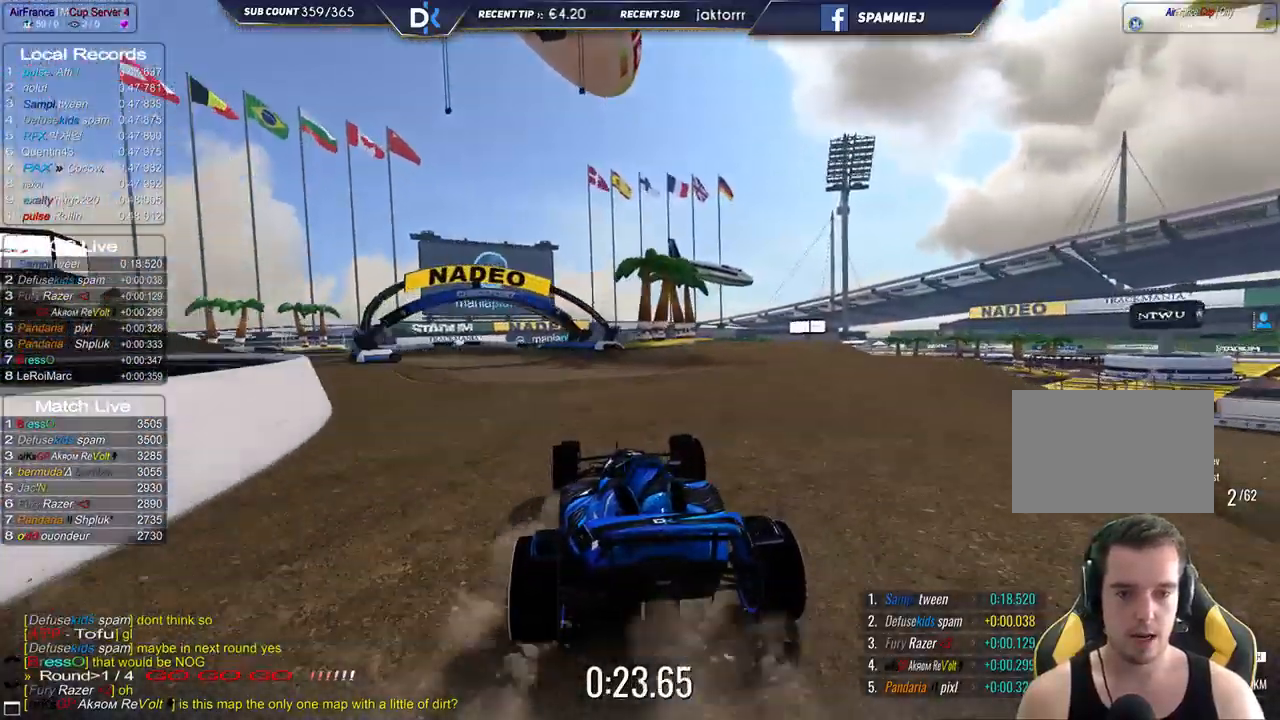
{"keys": ["down", "left", "up"], "events": [[500, "down", "down"]]}
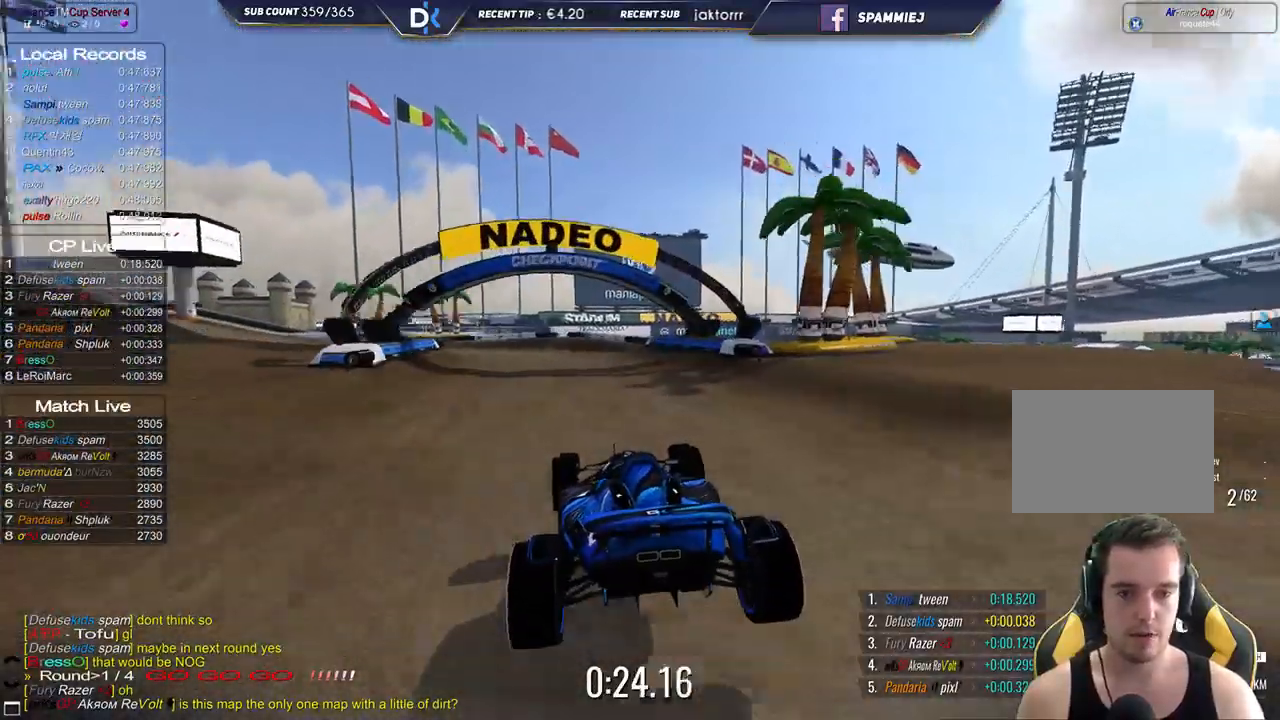
{"keys": ["up"], "events": [[50, "down", "up"], [500, "left", "up"]]}
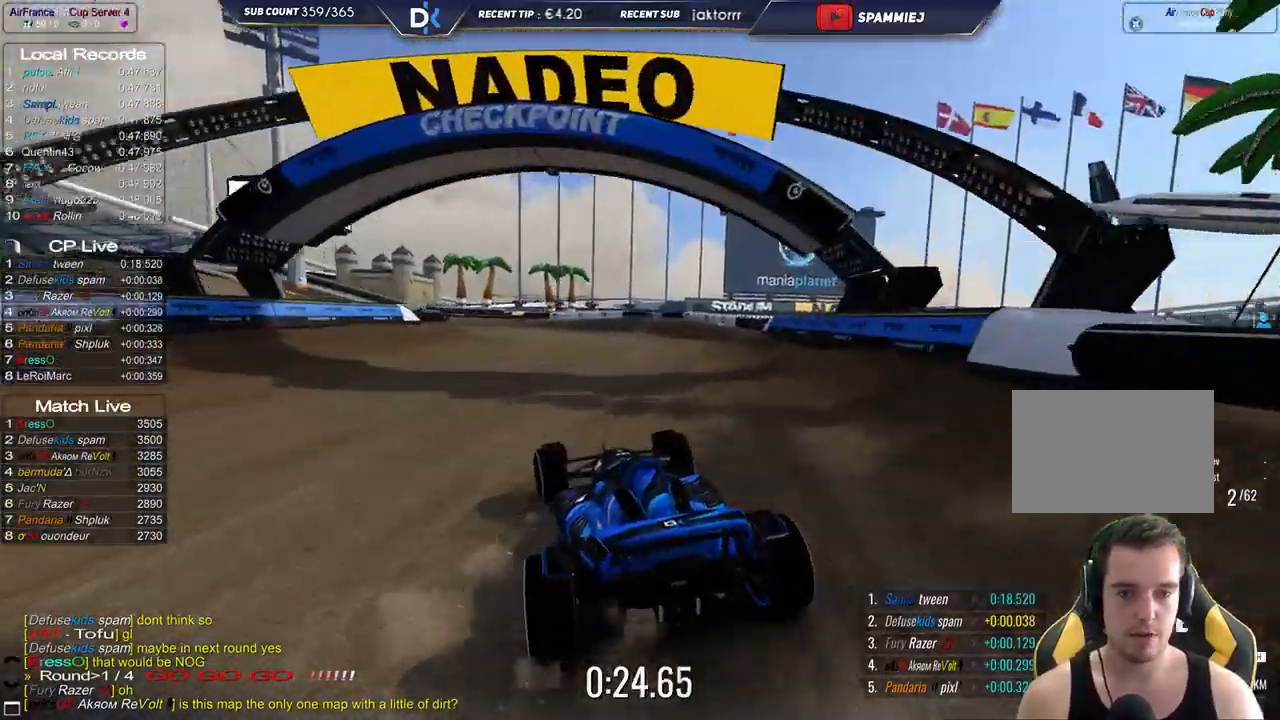
{"keys": ["left", "up"], "events": [[50, "left", "down"]]}
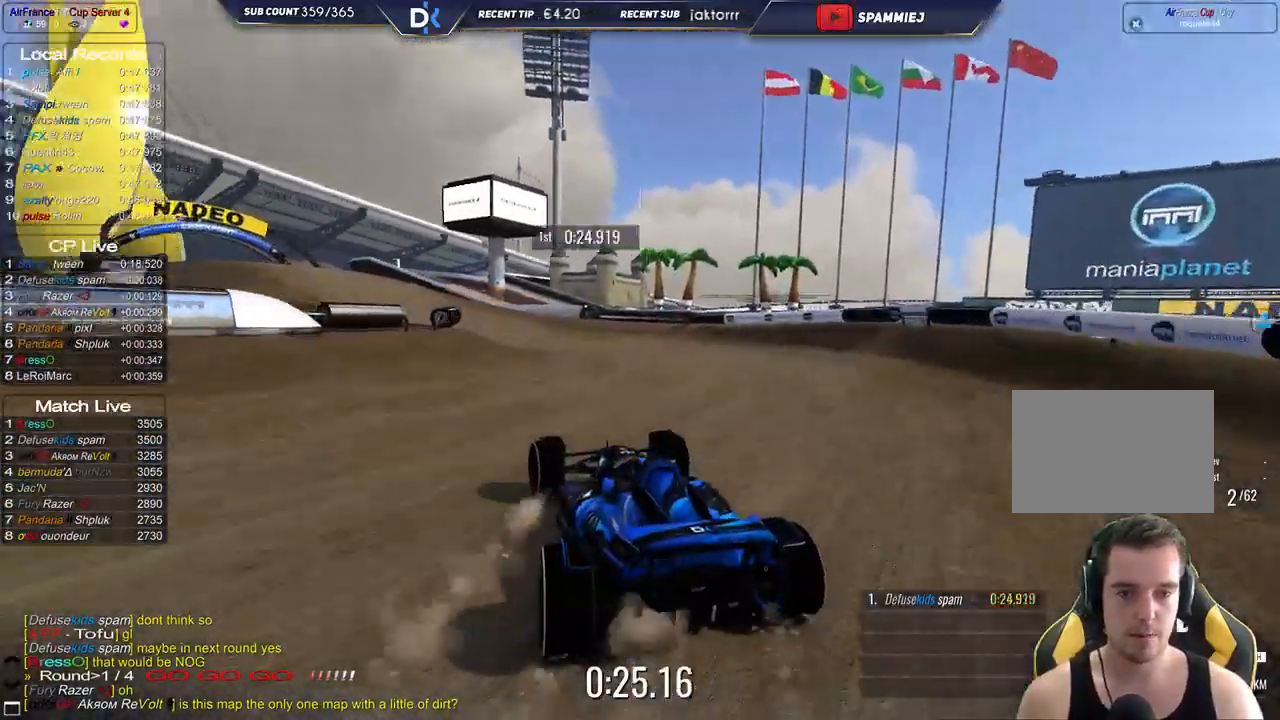
{"keys": ["up"], "events": [[483, "left", "up"]]}
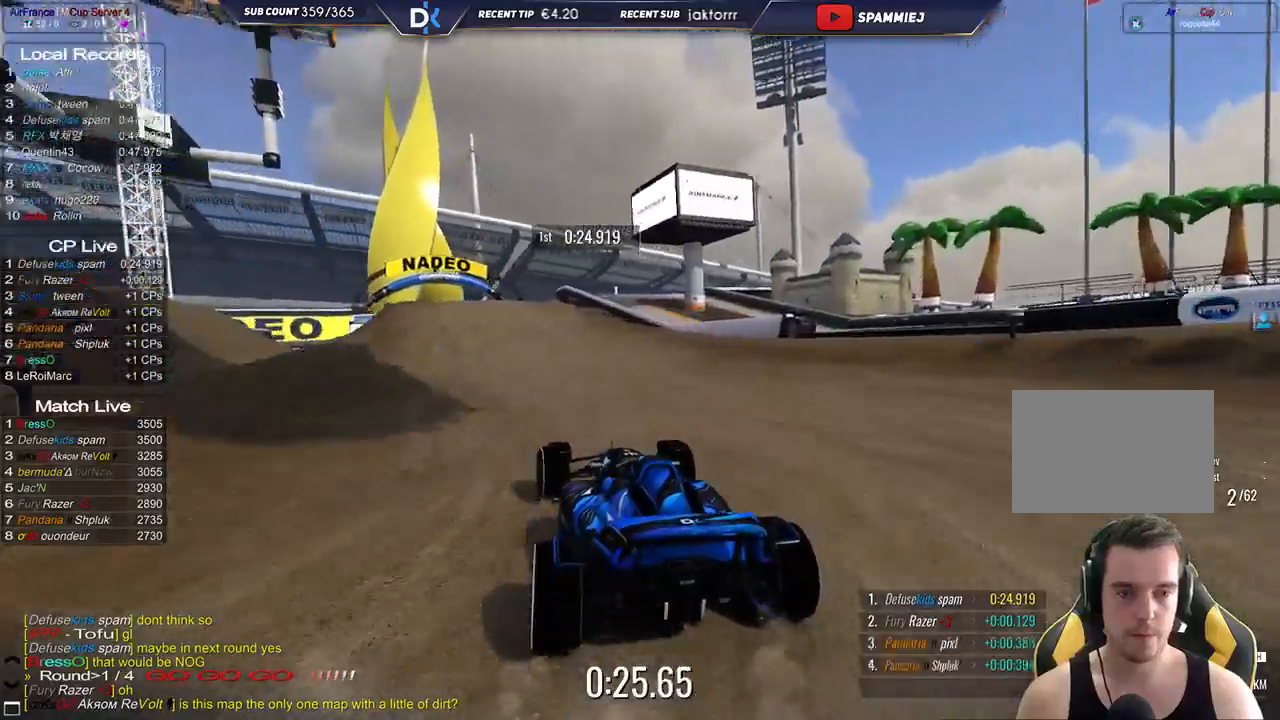
{"keys": ["left", "up"], "events": [[83, "left", "down"], [283, "left", "up"], [400, "left", "down"]]}
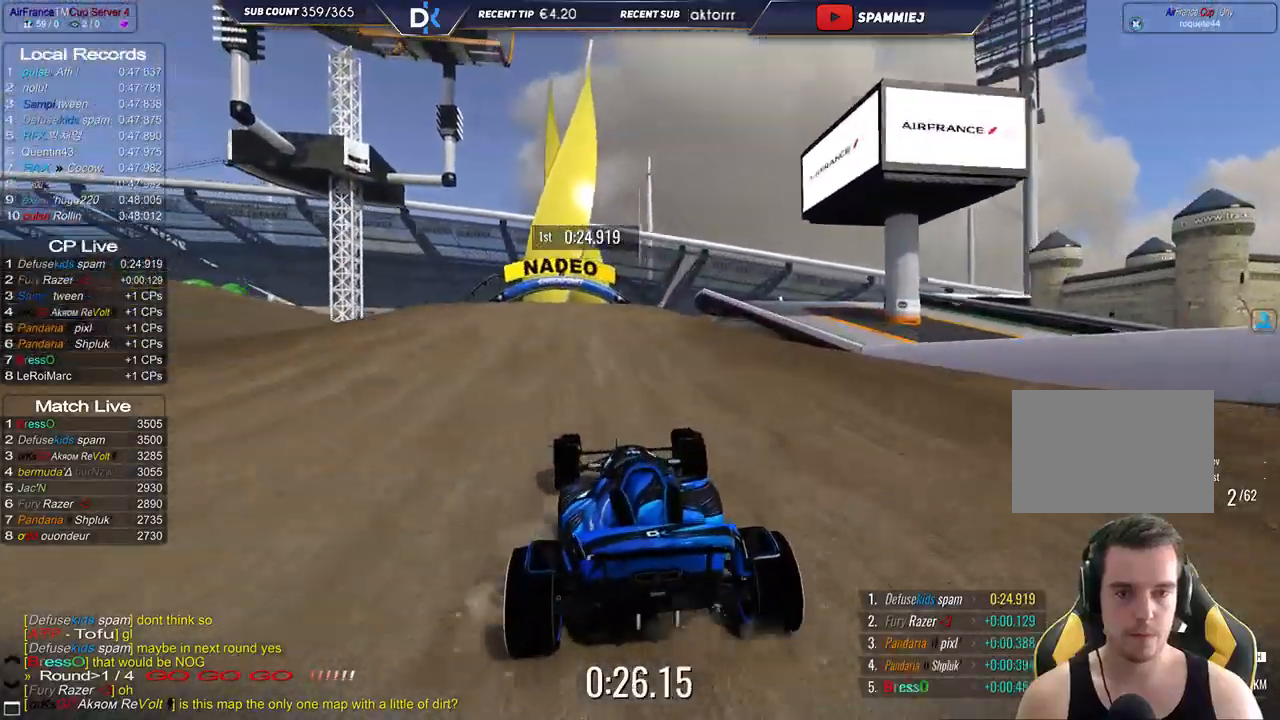
{"keys": ["left", "up"], "events": [[50, "left", "up"], [150, "left", "down"], [367, "left", "up"], [433, "left", "down"]]}
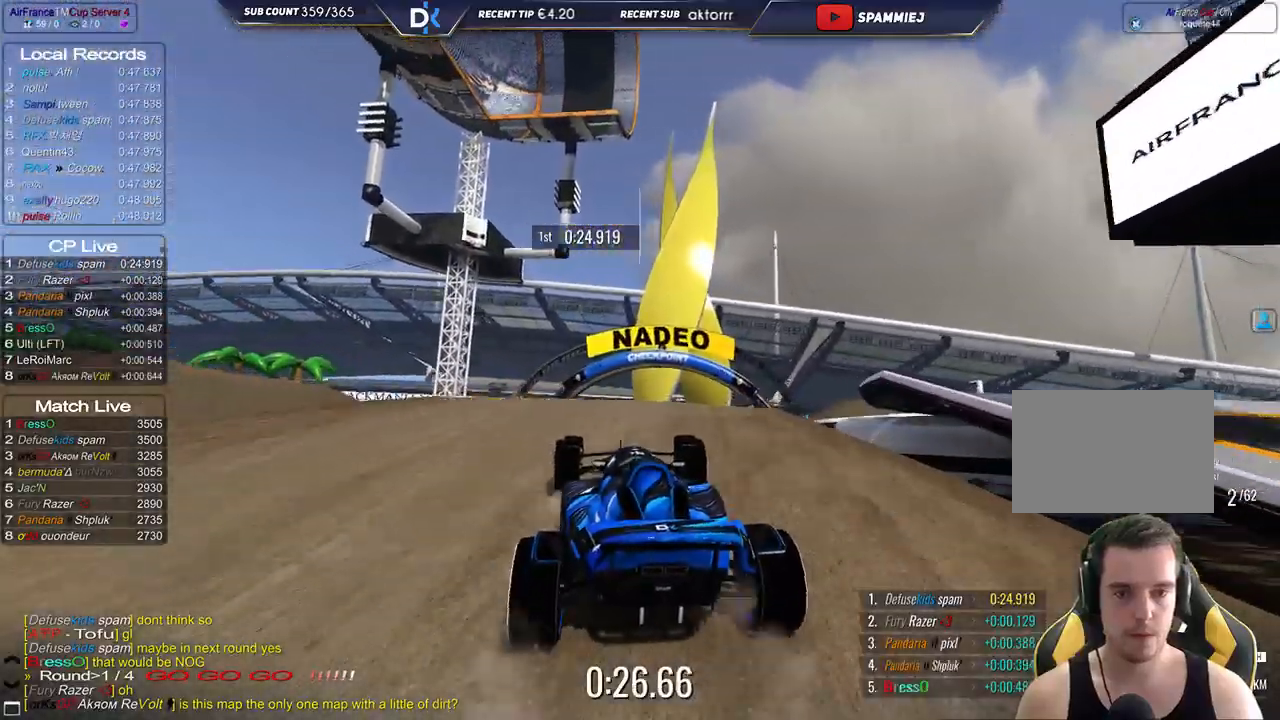
{"keys": ["right", "up"], "events": [[50, "left", "up"], [283, "right", "down"]]}
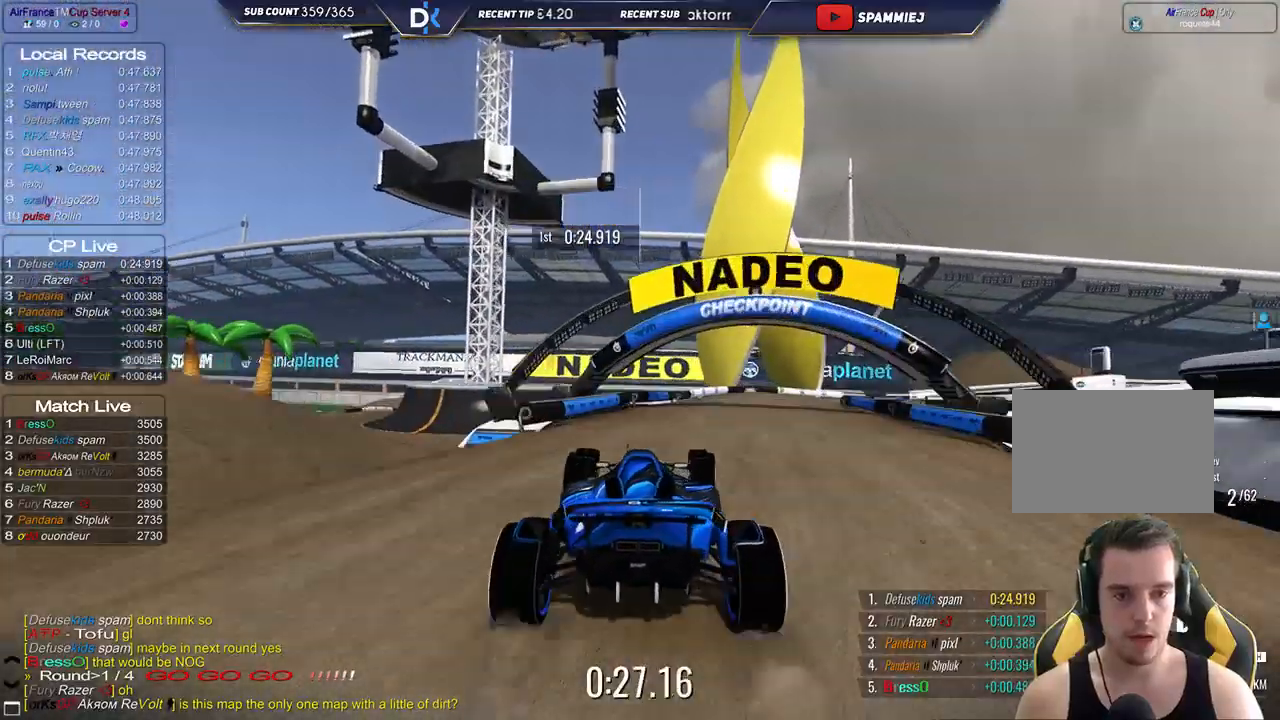
{"keys": ["right", "up"], "events": []}